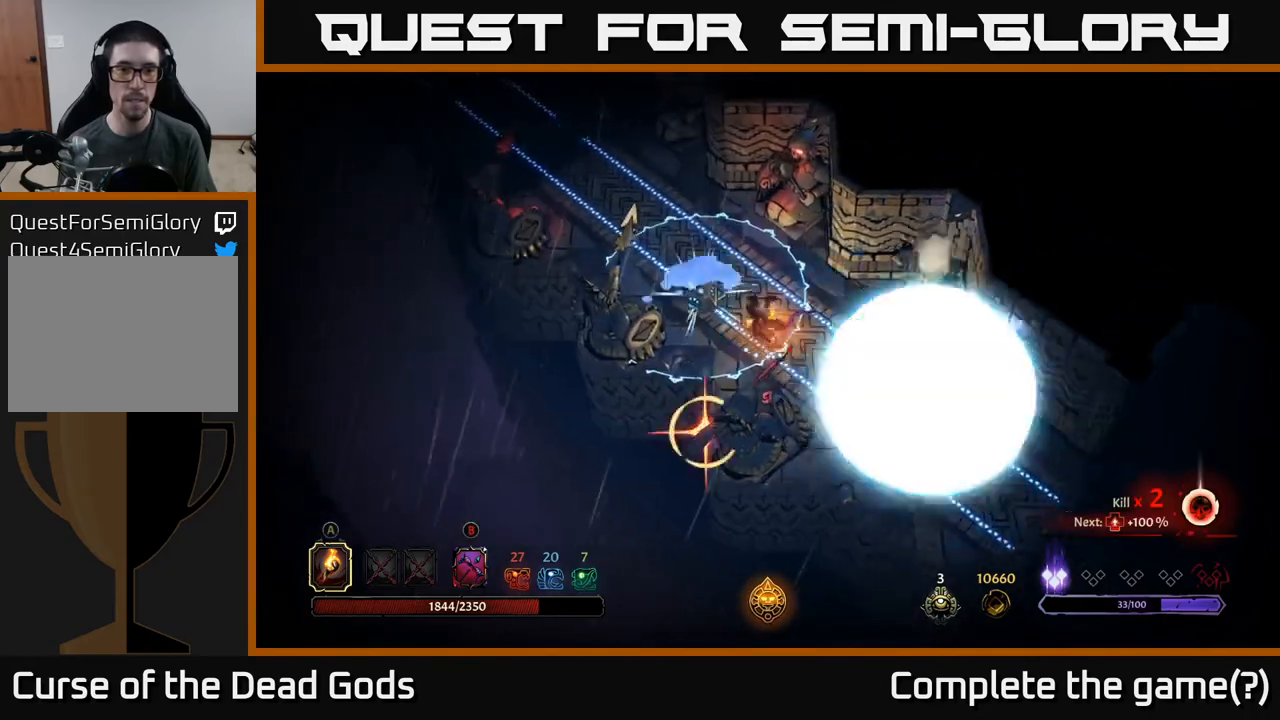
Gameplay with a controller (Xbox layout); each line is a JSON object with the inputs held at the frame after it. "events" lists button and stick changes between this image and that frame as [ms after this image, input, new state], when the widget could be followed in between.
{"buttons": [], "left_stick": "up-left", "right_stick": "center", "events": [[17, "R2", "up"], [217, "R2", "down"], [500, "R2", "up"]]}
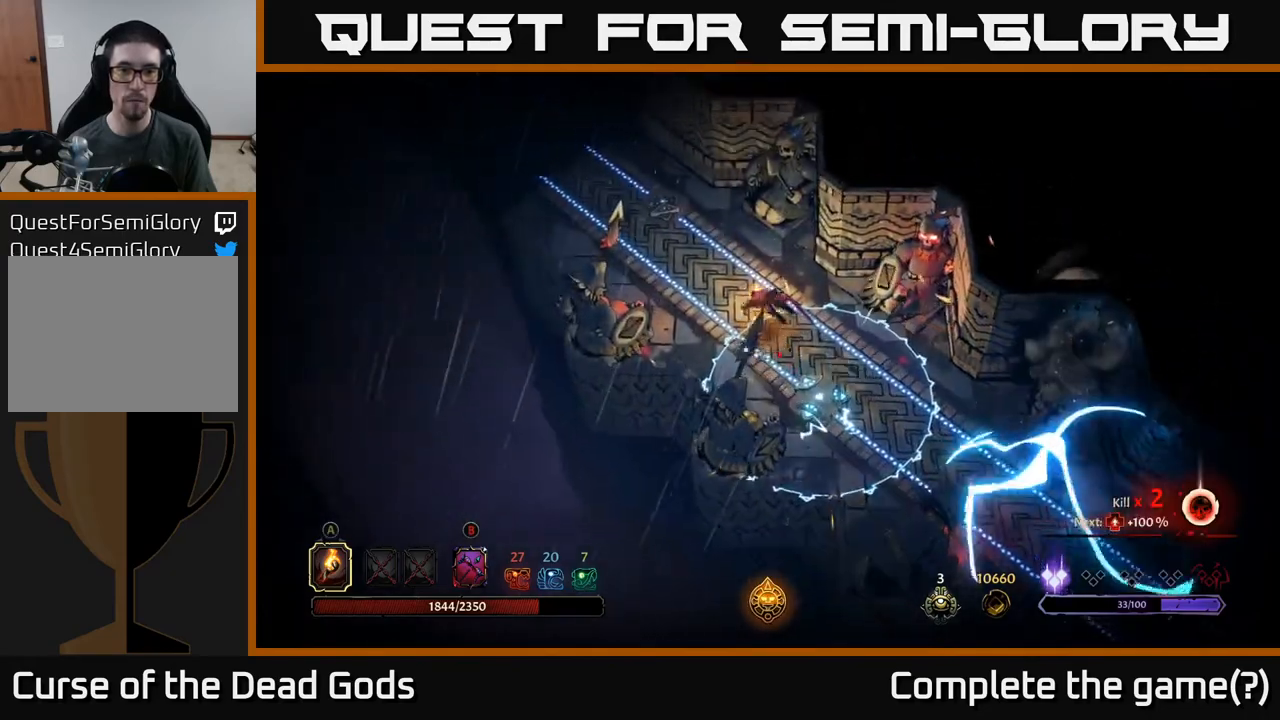
{"buttons": ["R2"], "left_stick": "up-left", "right_stick": "center", "events": [[500, "R2", "down"]]}
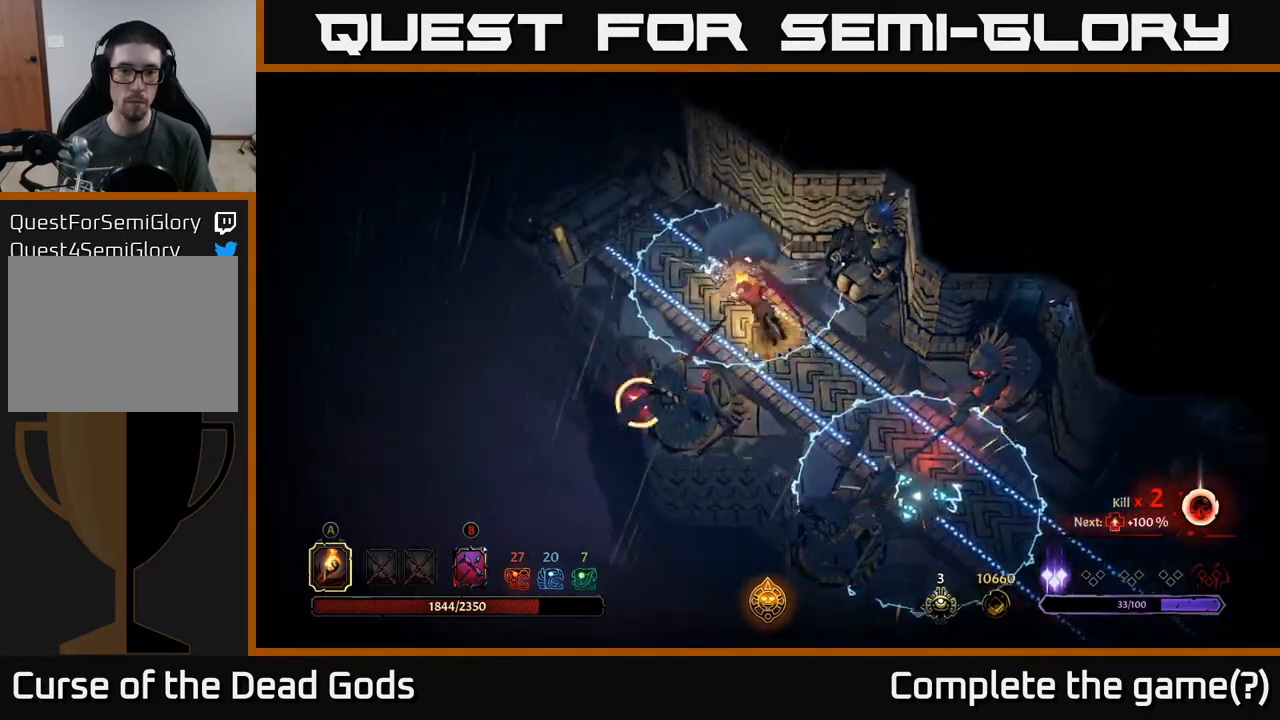
{"buttons": [], "left_stick": "up-left", "right_stick": "center", "events": [[267, "R2", "up"]]}
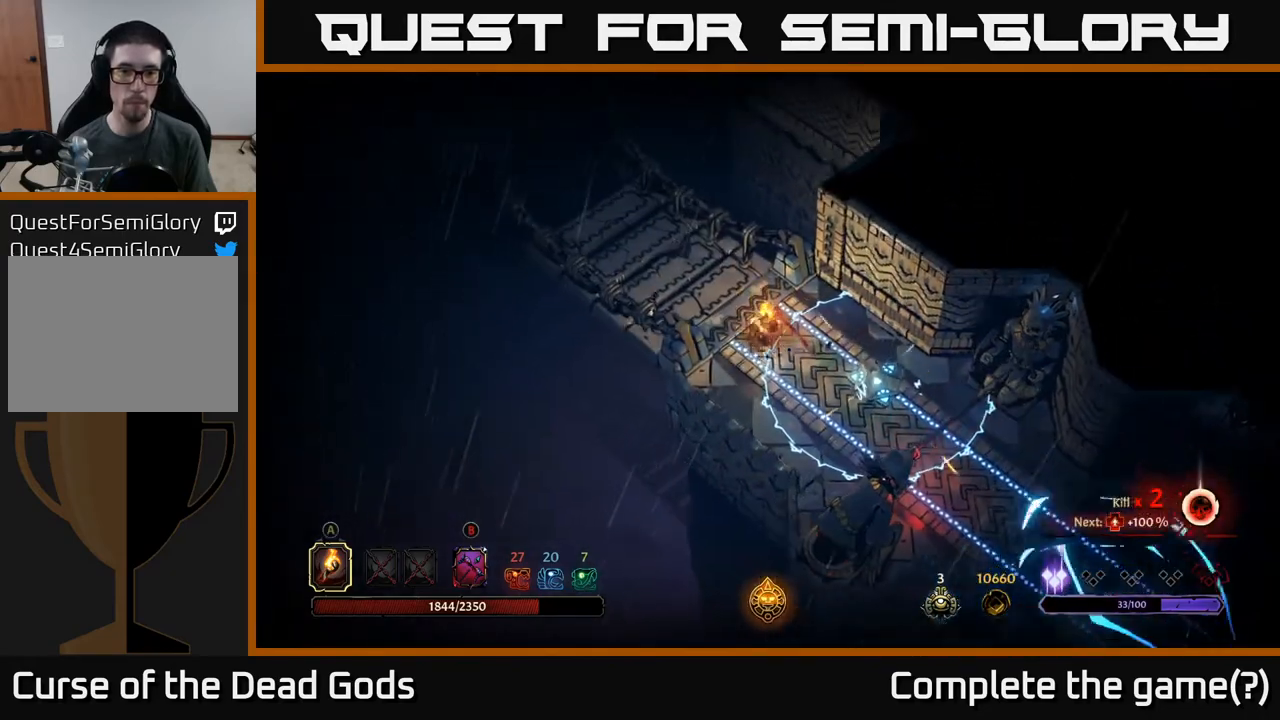
{"buttons": [], "left_stick": "up-left", "right_stick": "center", "events": [[250, "R1", "down"], [333, "R1", "up"]]}
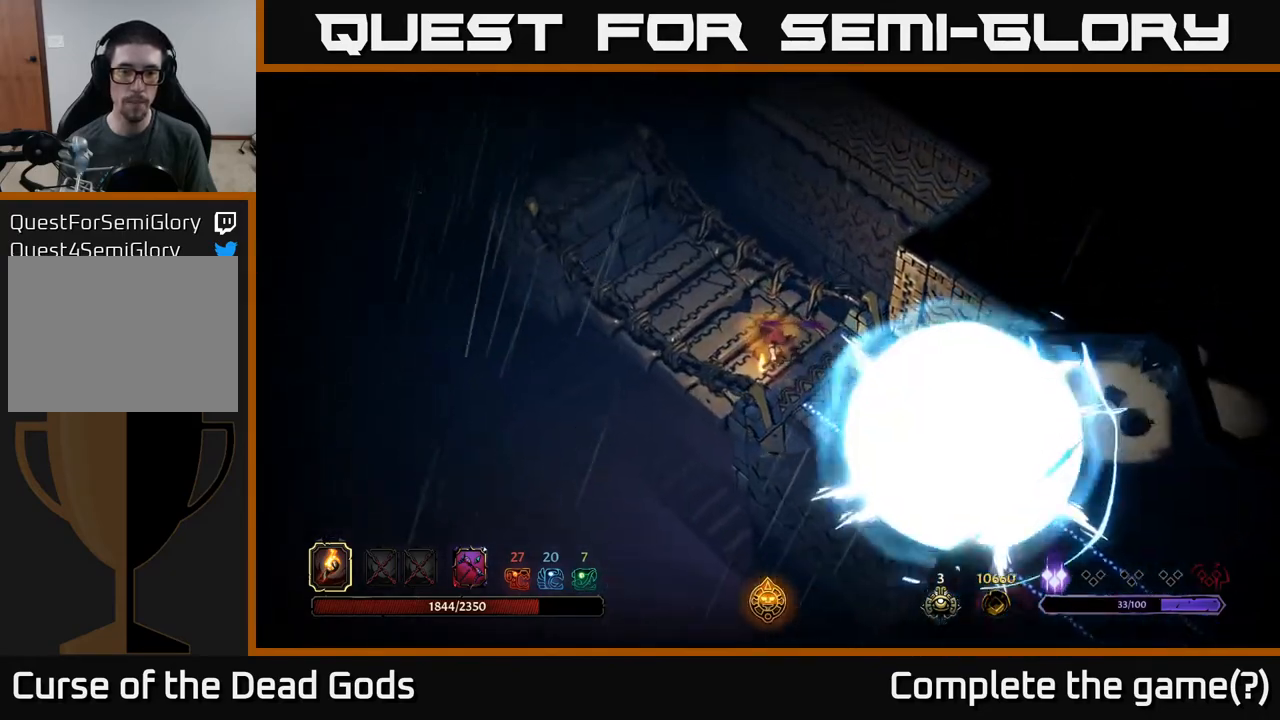
{"buttons": [], "left_stick": "up-left", "right_stick": "center", "events": [[100, "left_stick", "center"], [383, "left_stick", "up-left"]]}
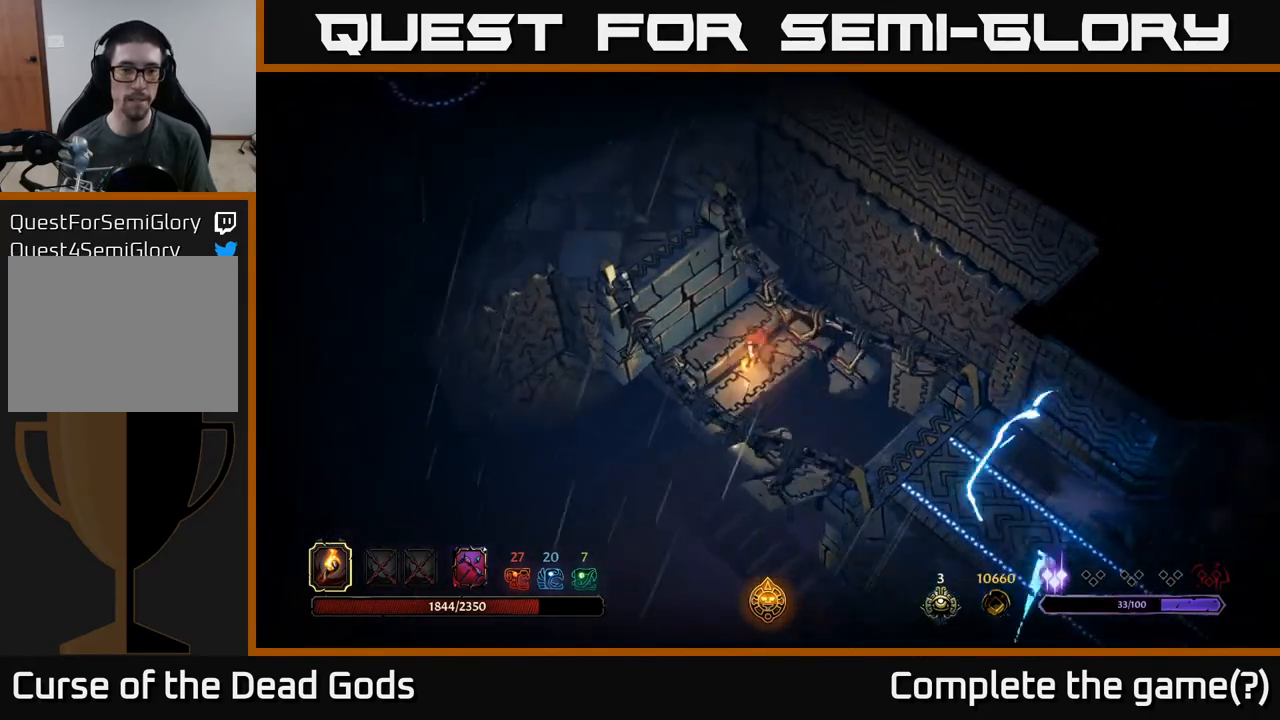
{"buttons": [], "left_stick": "up-left", "right_stick": "center", "events": [[83, "left_stick", "center"], [283, "left_stick", "up-left"]]}
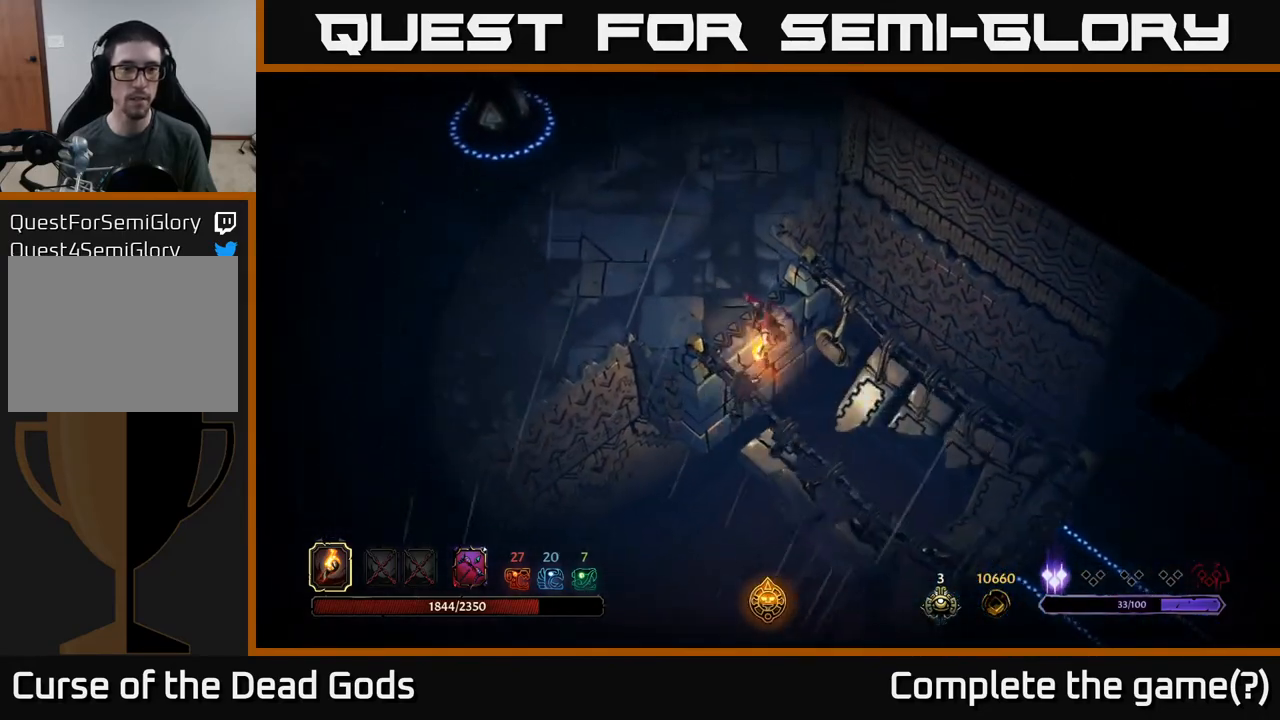
{"buttons": [], "left_stick": "up-left", "right_stick": "center", "events": []}
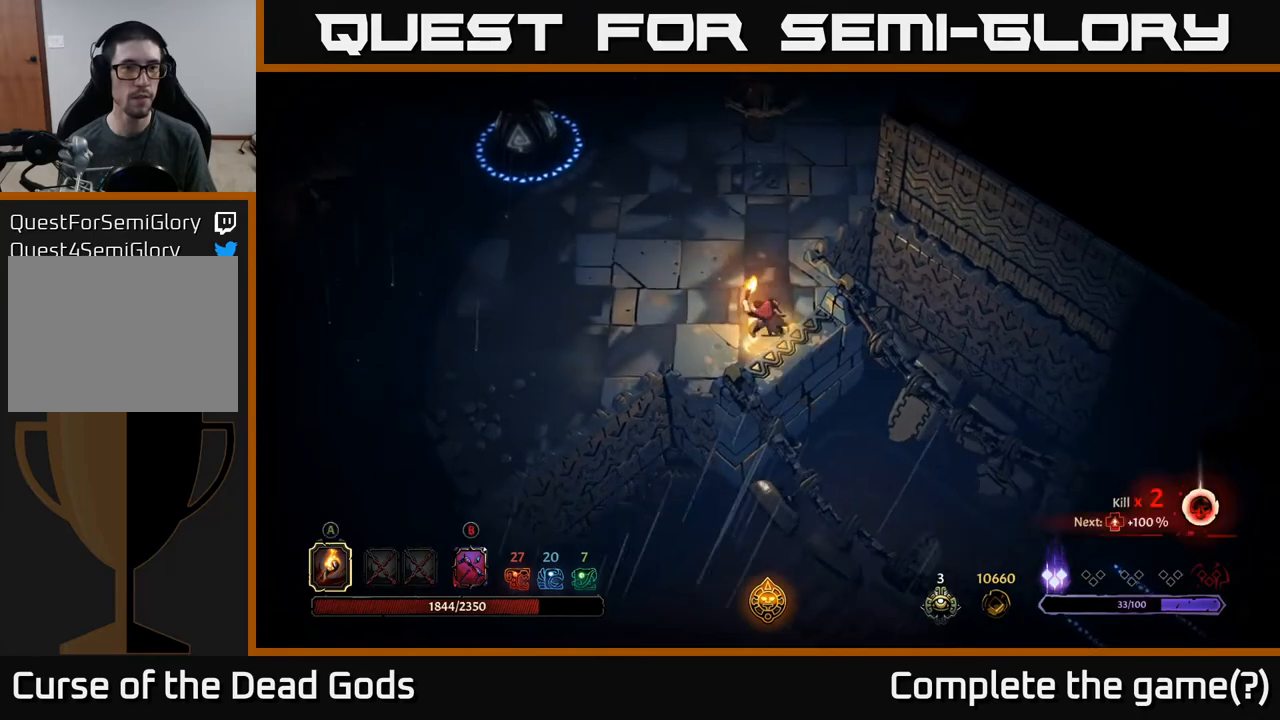
{"buttons": [], "left_stick": "up-left", "right_stick": "center", "events": []}
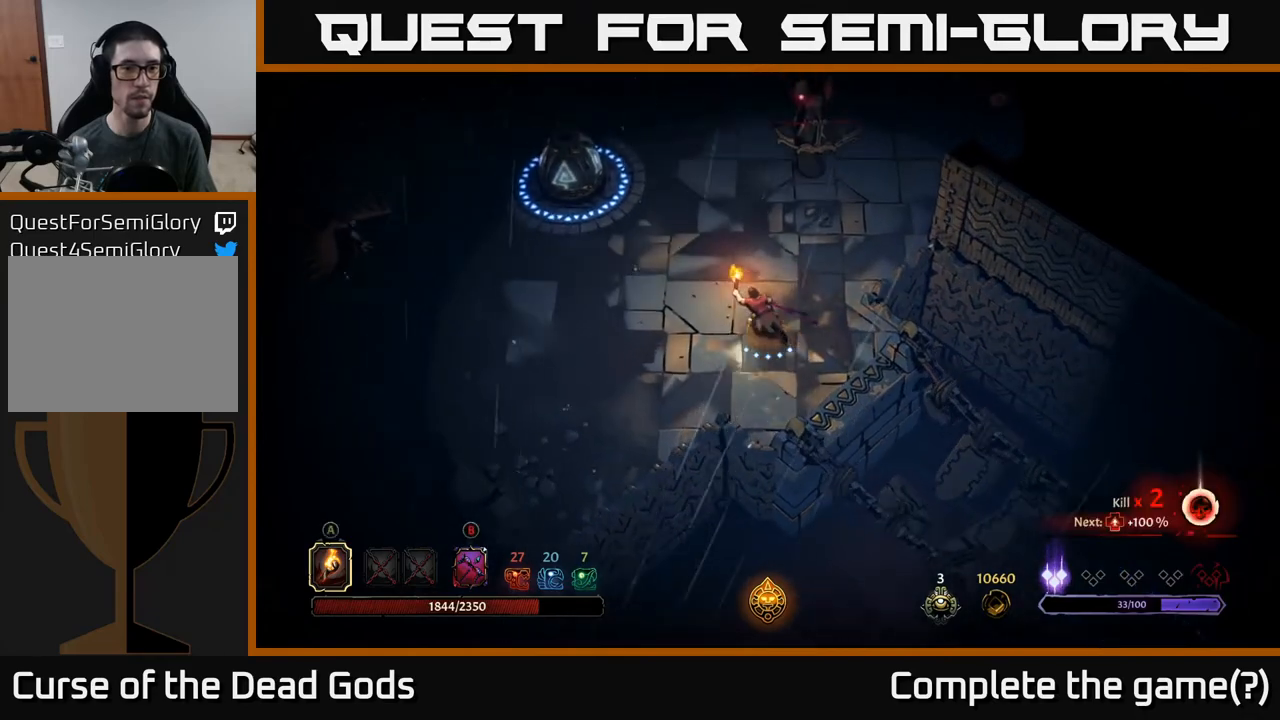
{"buttons": ["B"], "left_stick": "left", "right_stick": "center", "events": [[133, "left_stick", "left"], [183, "B", "down"], [233, "B", "up"], [317, "B", "down"]]}
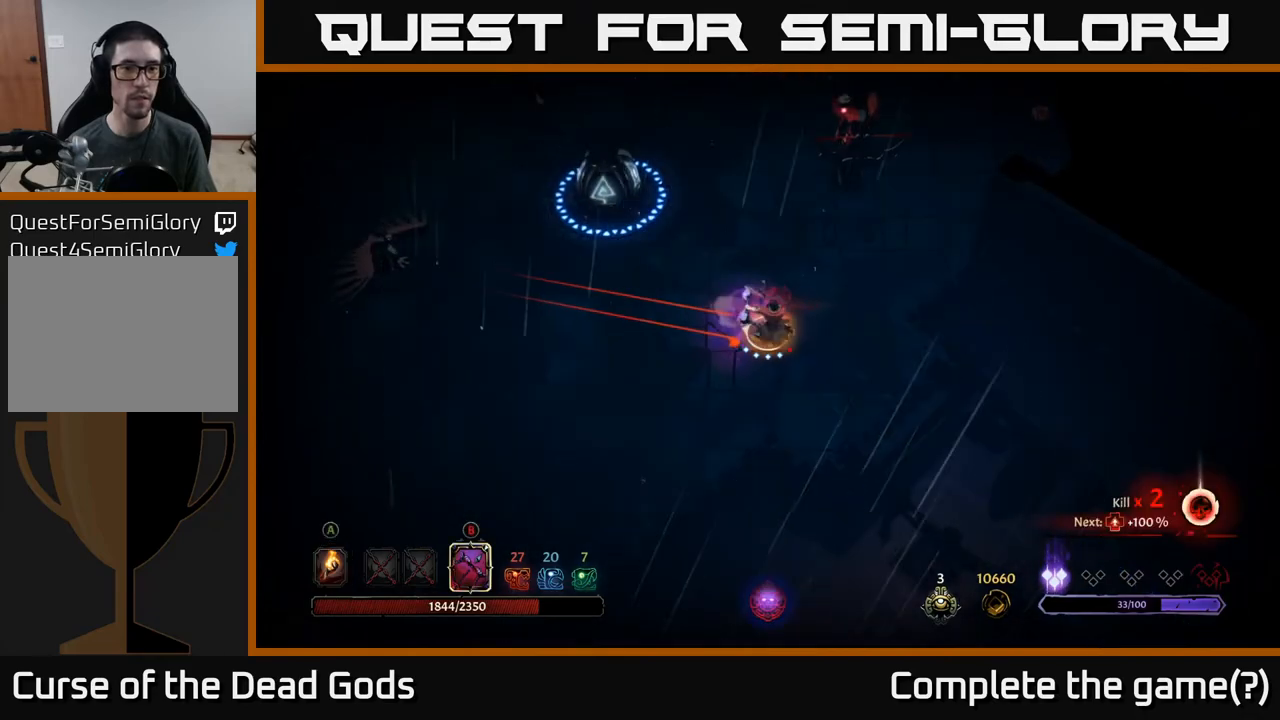
{"buttons": ["B"], "left_stick": "left", "right_stick": "center", "events": []}
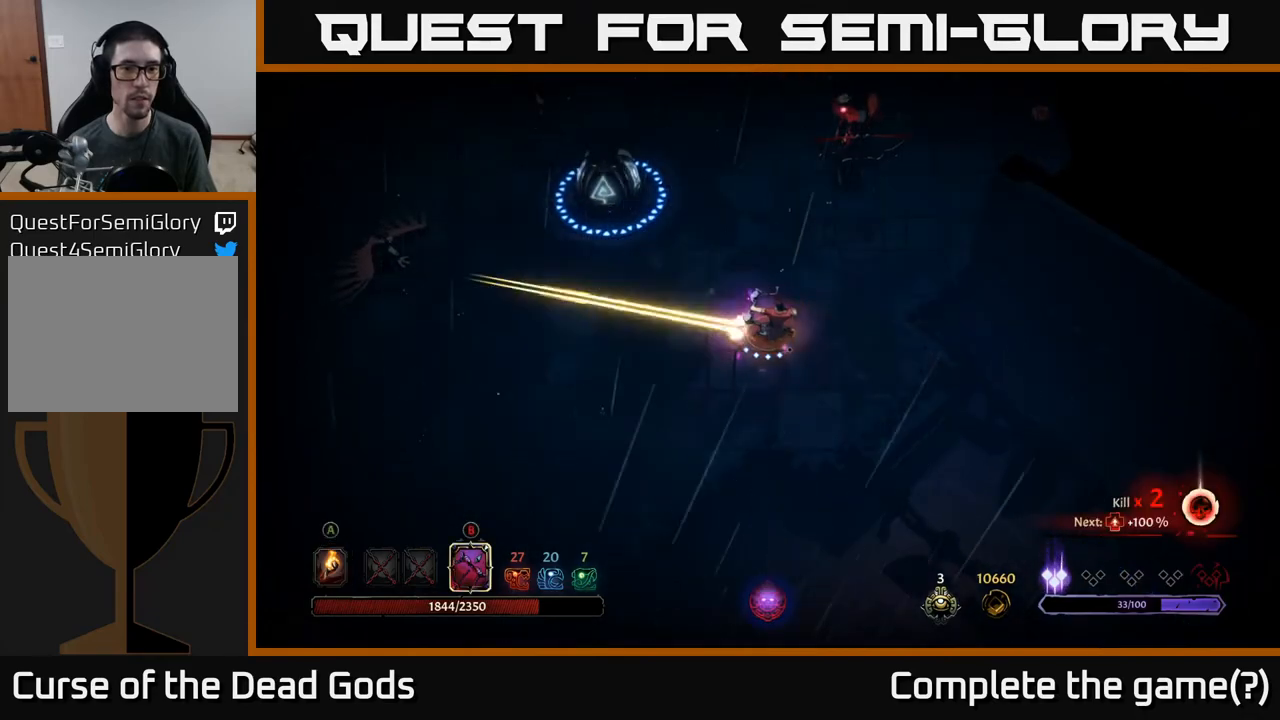
{"buttons": ["B"], "left_stick": "up", "right_stick": "center", "events": [[67, "B", "up"], [200, "B", "down"], [283, "left_stick", "up"]]}
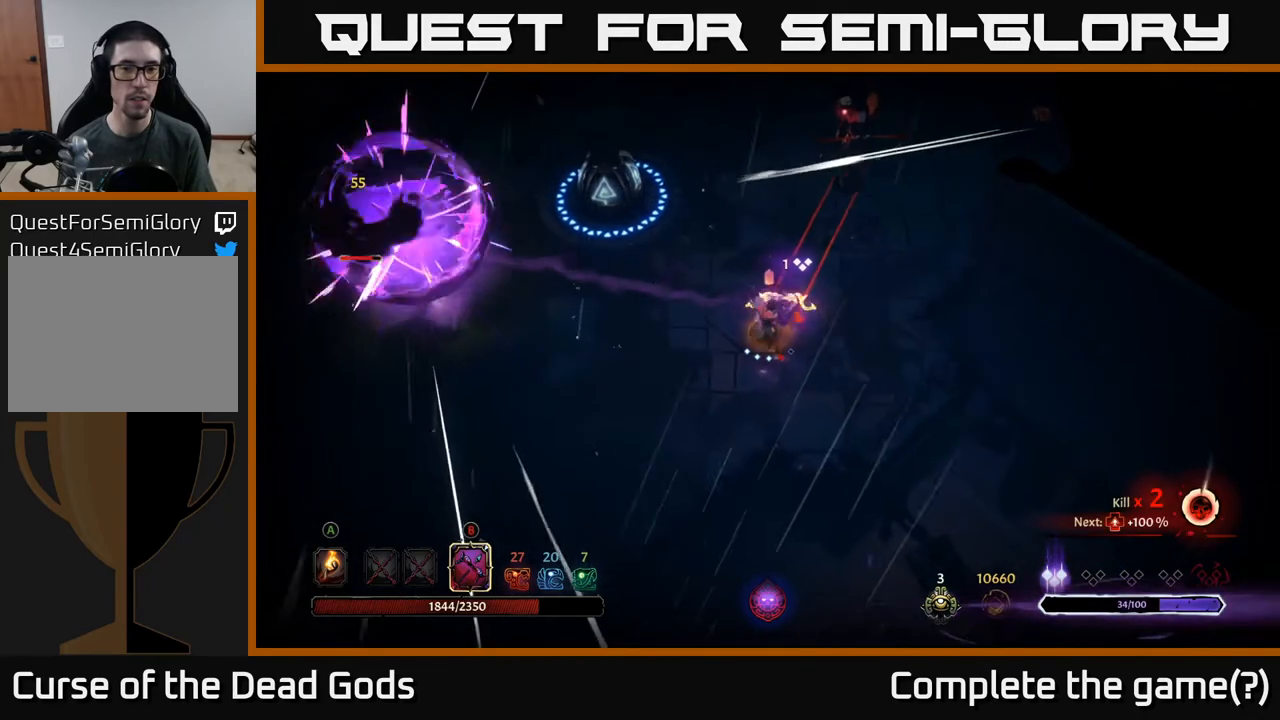
{"buttons": ["B"], "left_stick": "up", "right_stick": "center", "events": []}
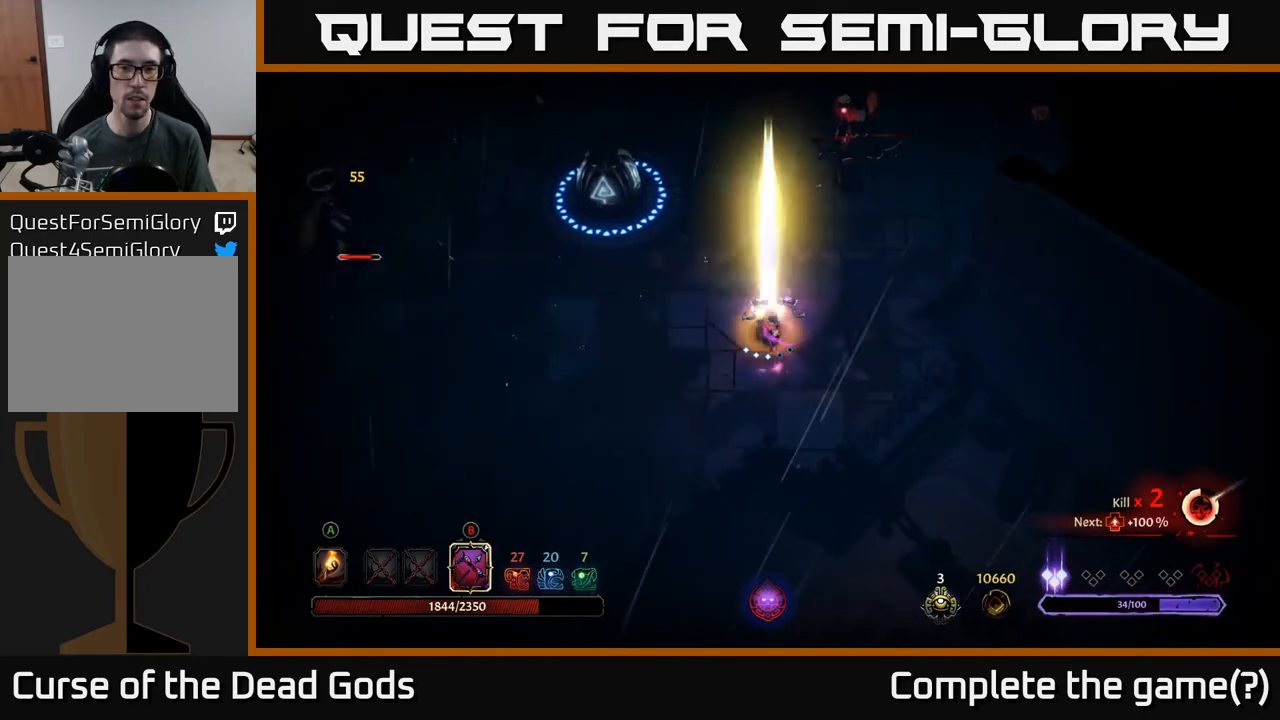
{"buttons": ["B"], "left_stick": "up-right", "right_stick": "center", "events": [[100, "left_stick", "up-right"], [133, "B", "up"], [267, "B", "down"]]}
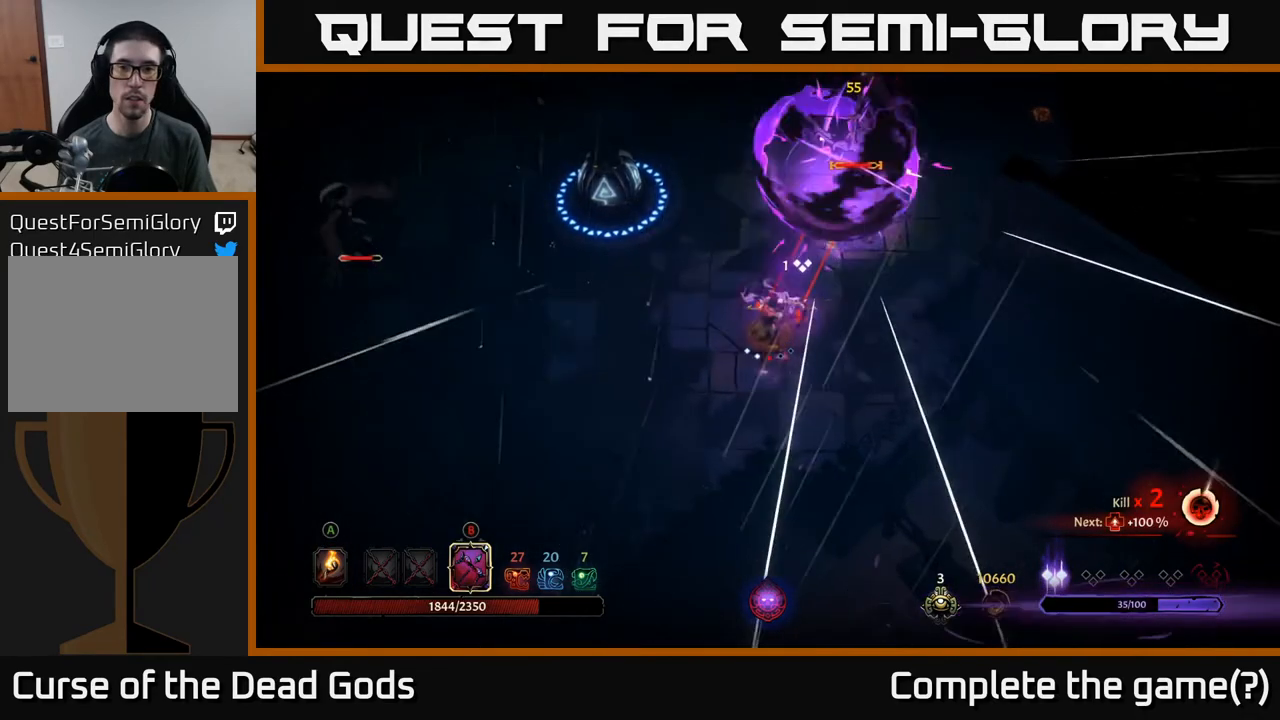
{"buttons": ["B"], "left_stick": "up-right", "right_stick": "center", "events": []}
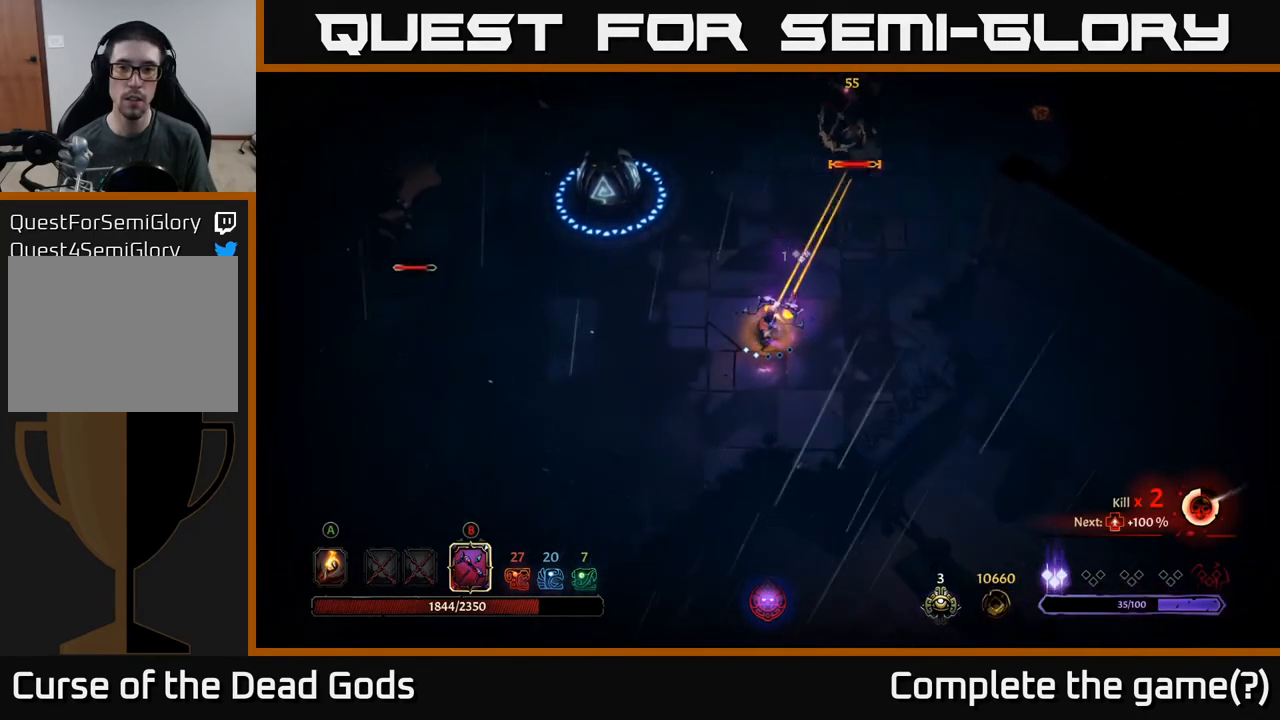
{"buttons": [], "left_stick": "right", "right_stick": "center", "events": [[183, "B", "up"], [350, "left_stick", "right"]]}
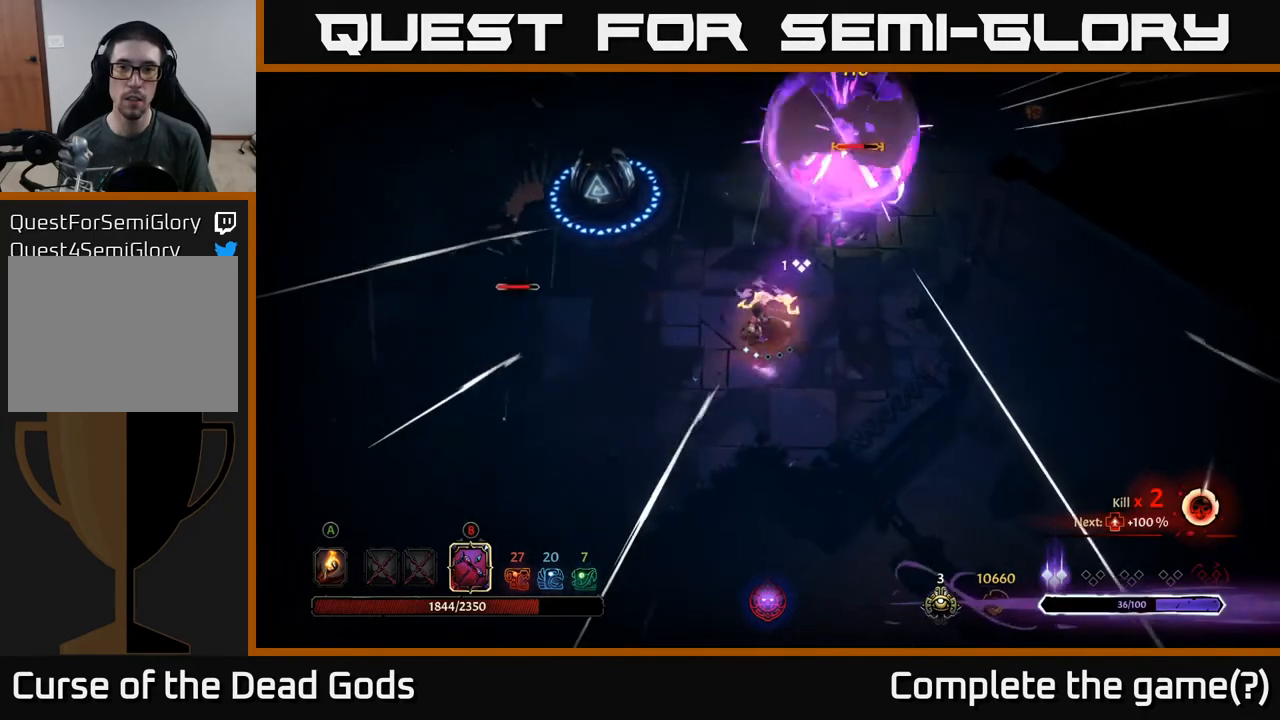
{"buttons": ["B"], "left_stick": "left", "right_stick": "center", "events": [[233, "B", "down"], [250, "left_stick", "up-left"], [317, "left_stick", "left"]]}
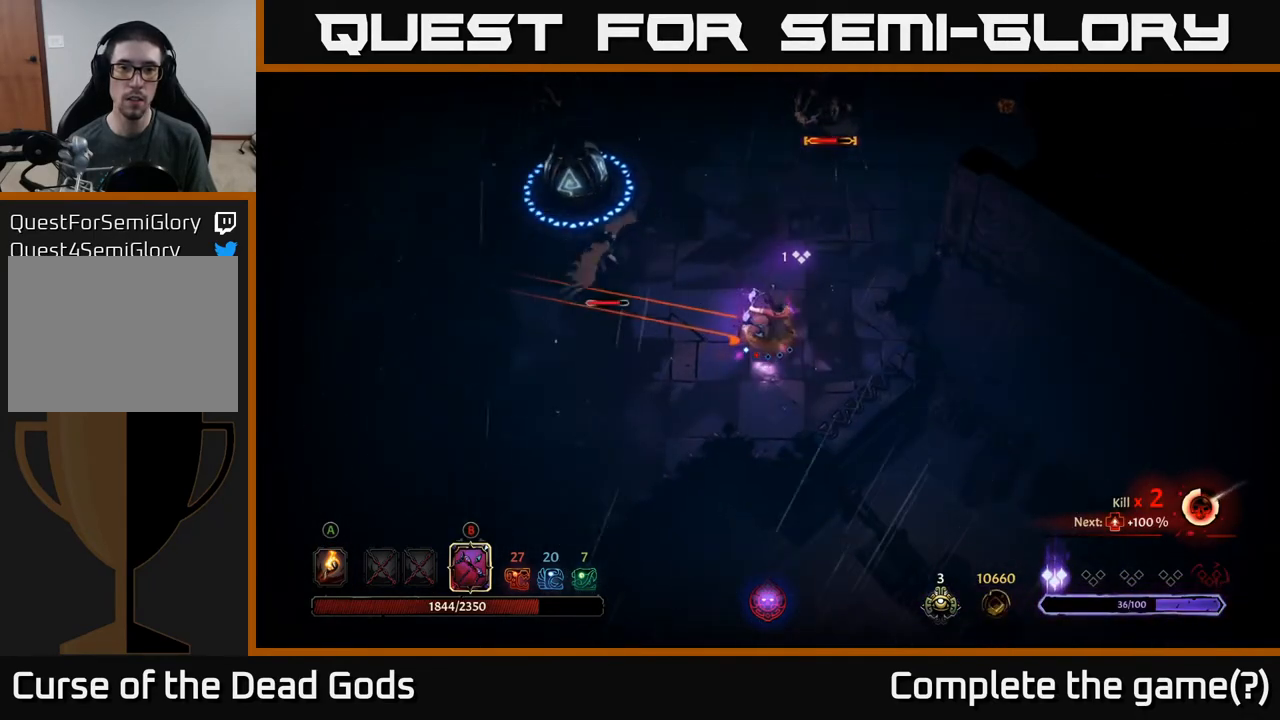
{"buttons": ["B", "R2"], "left_stick": "up-left", "right_stick": "center", "events": [[467, "left_stick", "up-left"], [483, "R2", "down"]]}
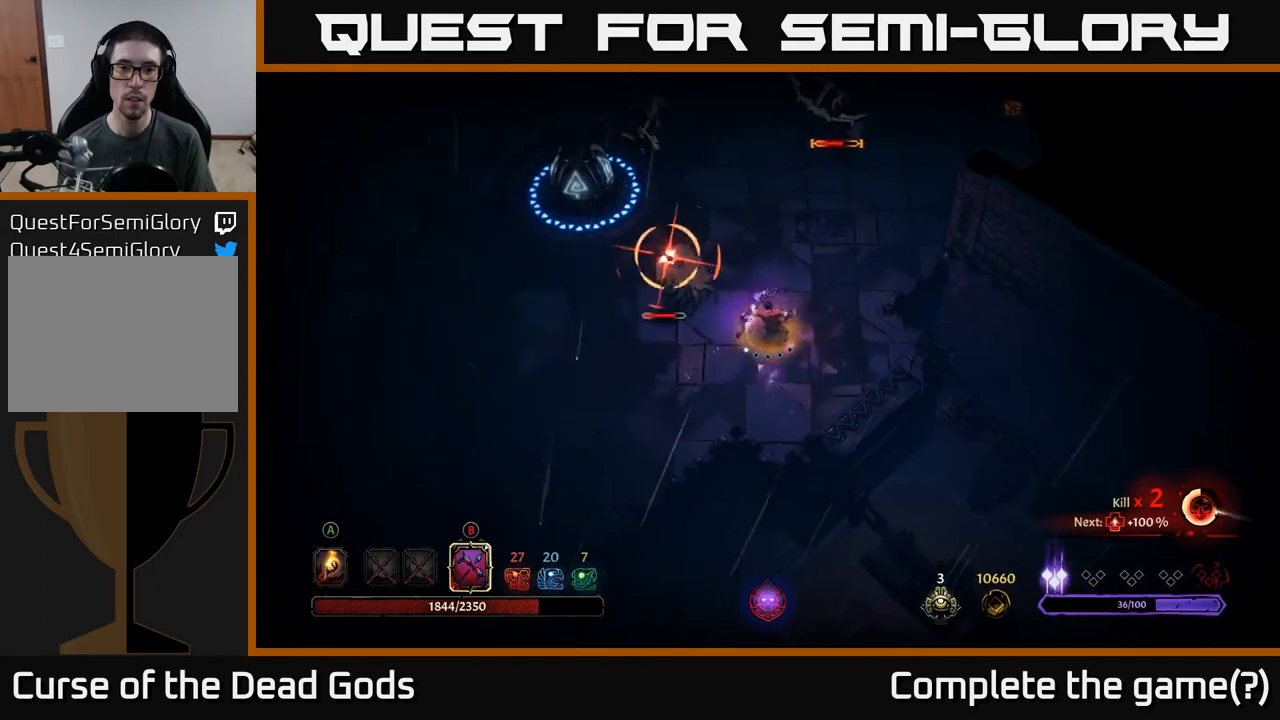
{"buttons": [], "left_stick": "left", "right_stick": "center", "events": [[117, "R2", "up"], [317, "left_stick", "left"], [367, "B", "up"]]}
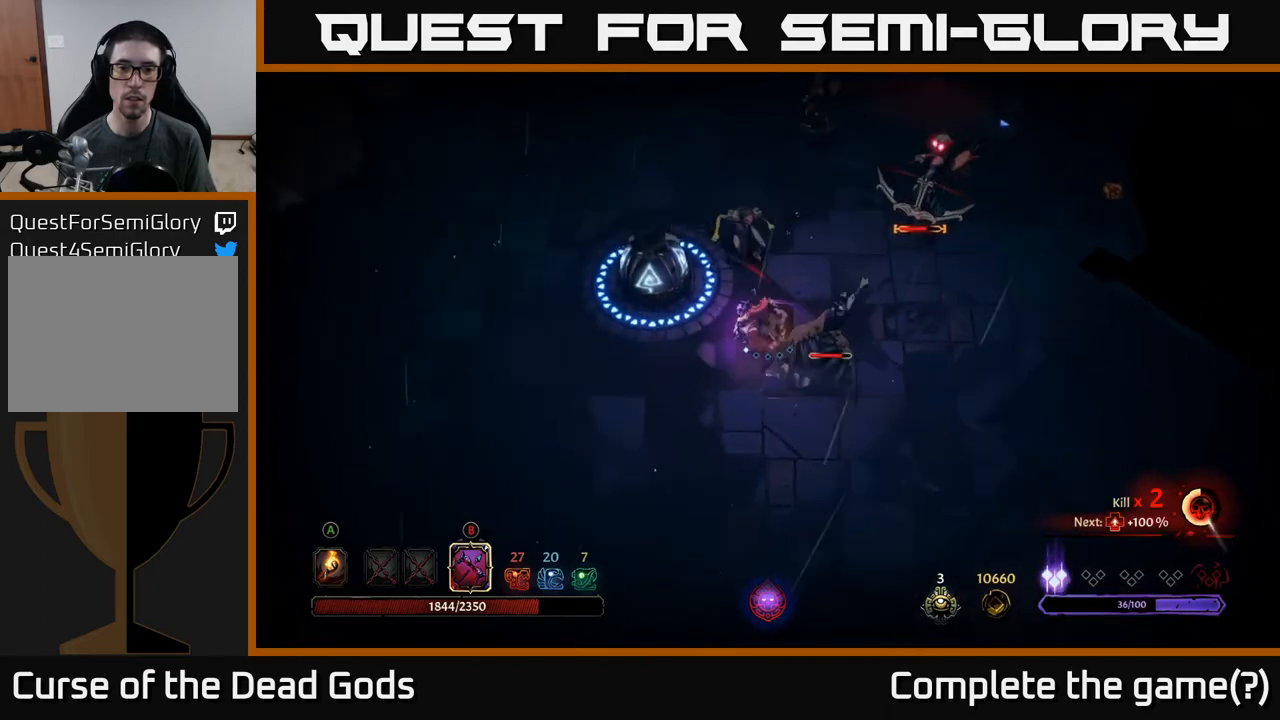
{"buttons": [], "left_stick": "down-left", "right_stick": "center", "events": [[50, "R2", "down"], [200, "R2", "up"], [317, "left_stick", "down-left"]]}
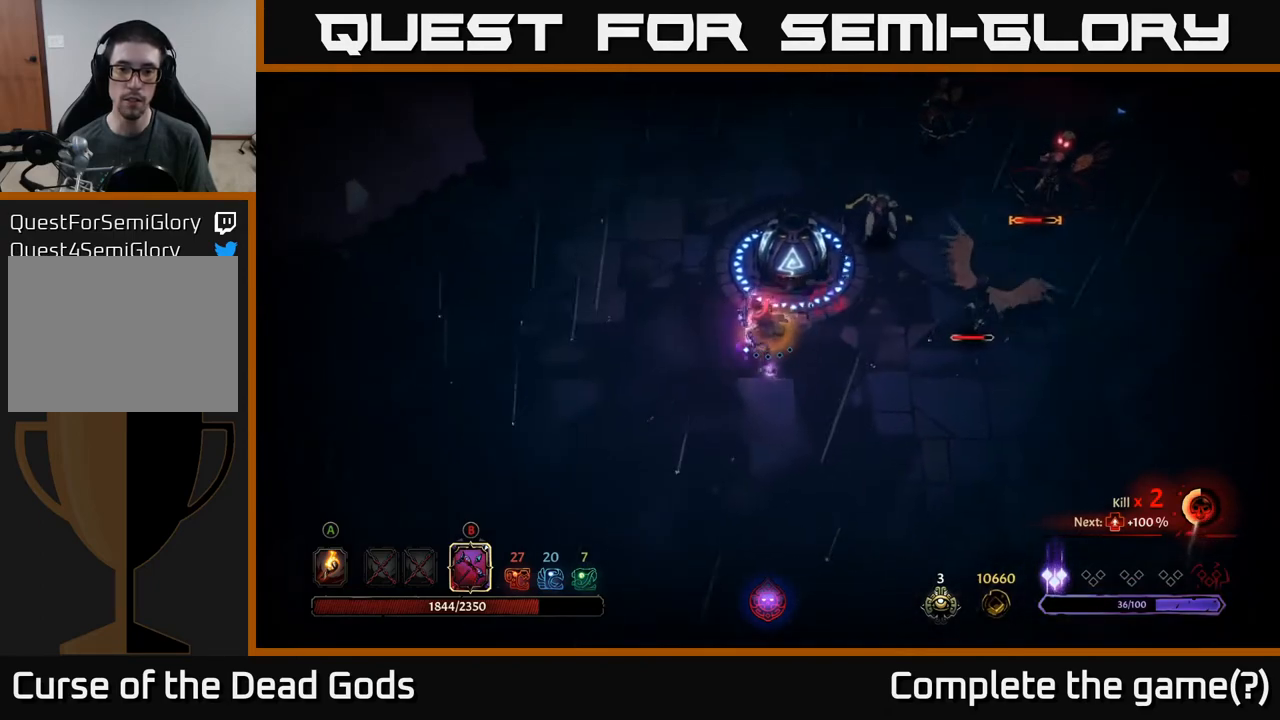
{"buttons": [], "left_stick": "down-left", "right_stick": "center", "events": []}
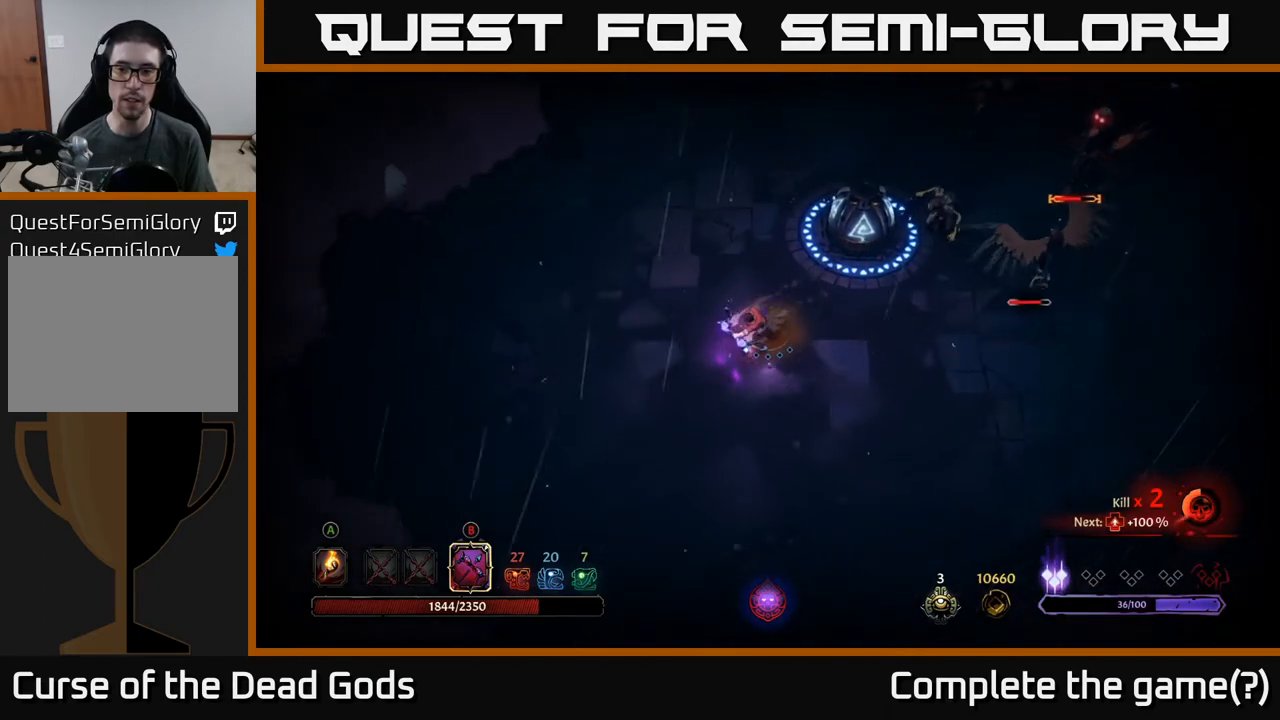
{"buttons": ["B"], "left_stick": "right", "right_stick": "center", "events": [[183, "B", "down"], [200, "left_stick", "right"]]}
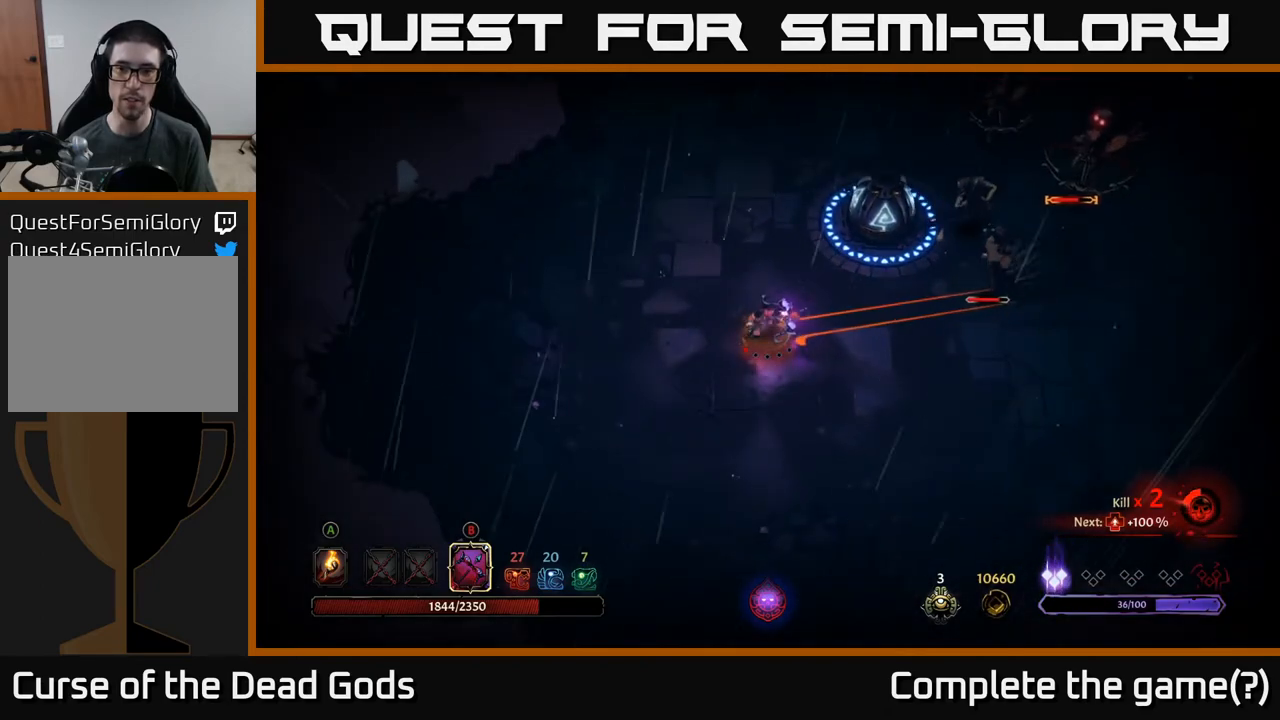
{"buttons": [], "left_stick": "left", "right_stick": "center", "events": [[333, "B", "up"], [400, "left_stick", "left"]]}
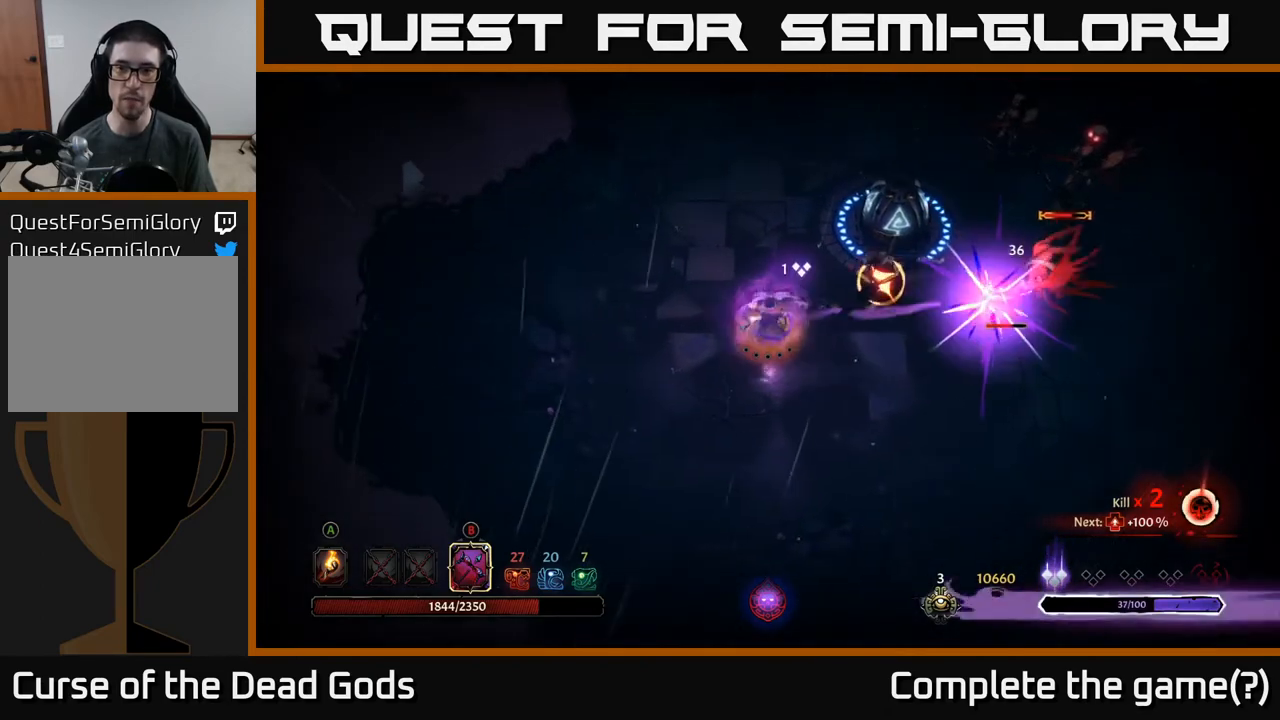
{"buttons": [], "left_stick": "up-left", "right_stick": "center", "events": [[217, "R2", "down"], [233, "left_stick", "up-left"], [350, "R2", "up"]]}
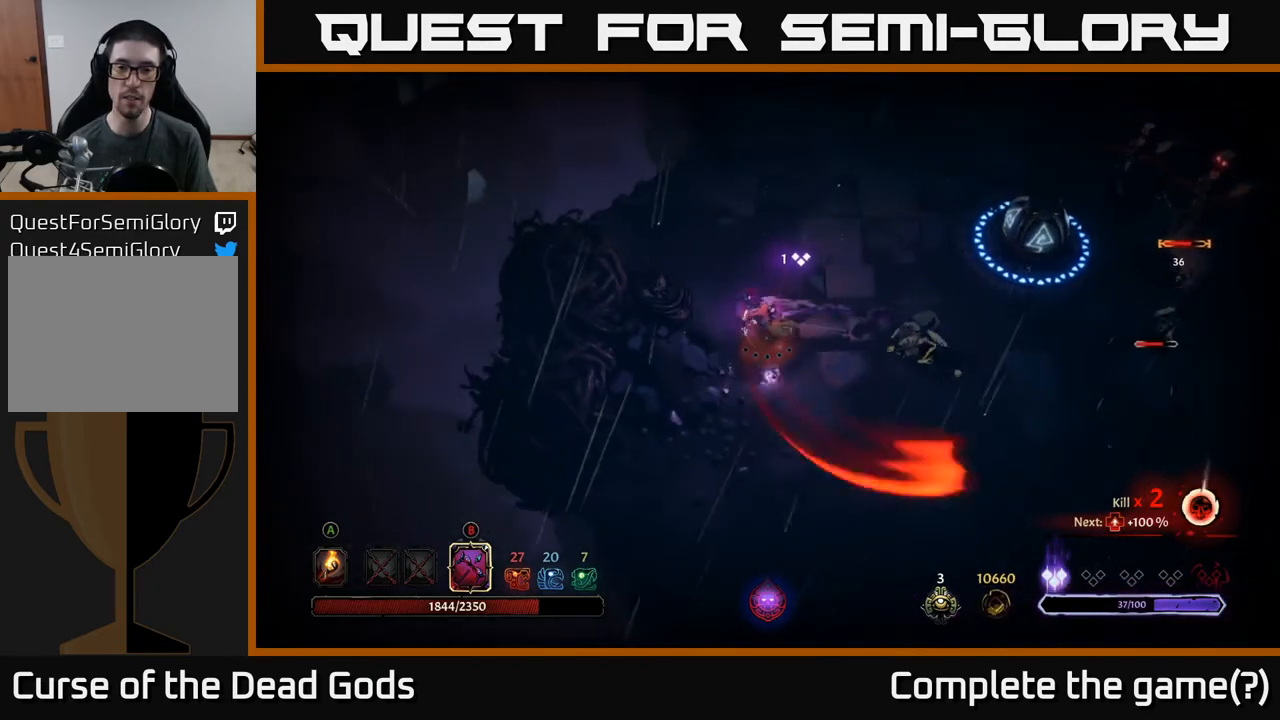
{"buttons": ["R2"], "left_stick": "up-left", "right_stick": "center", "events": [[500, "R2", "down"]]}
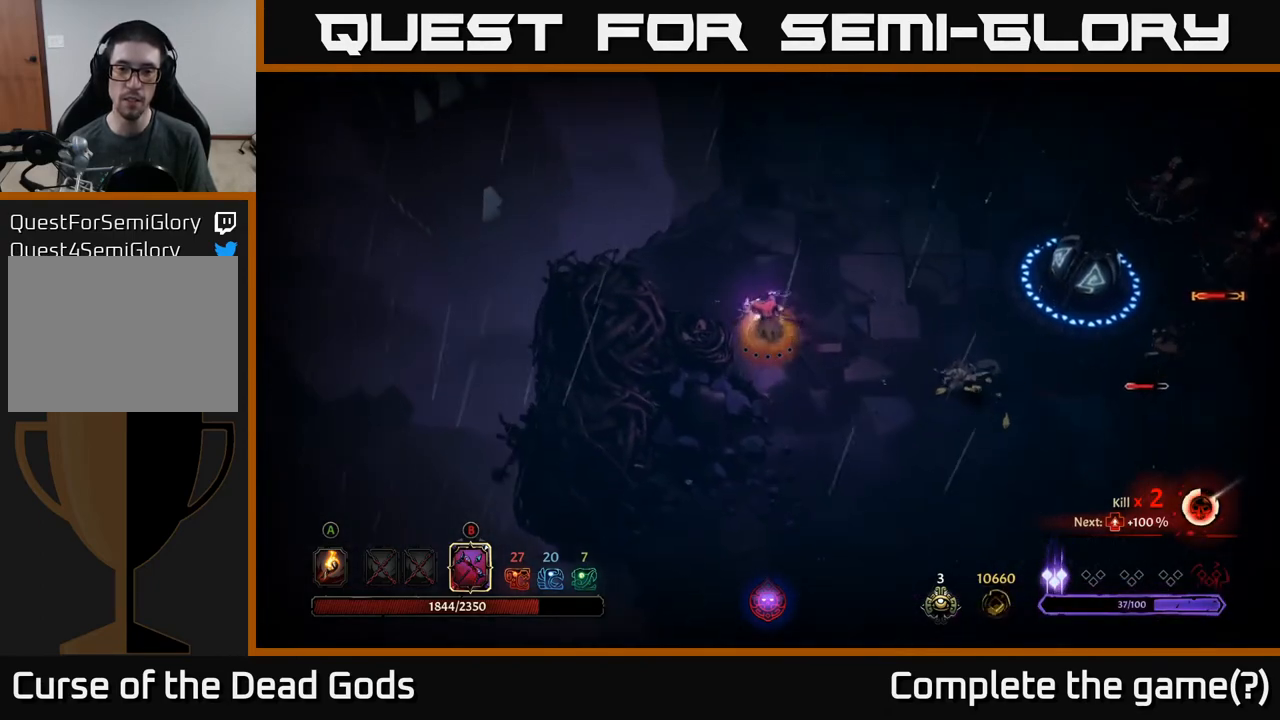
{"buttons": [], "left_stick": "up-right", "right_stick": "center", "events": [[33, "left_stick", "up"], [133, "R2", "up"], [183, "left_stick", "up-right"]]}
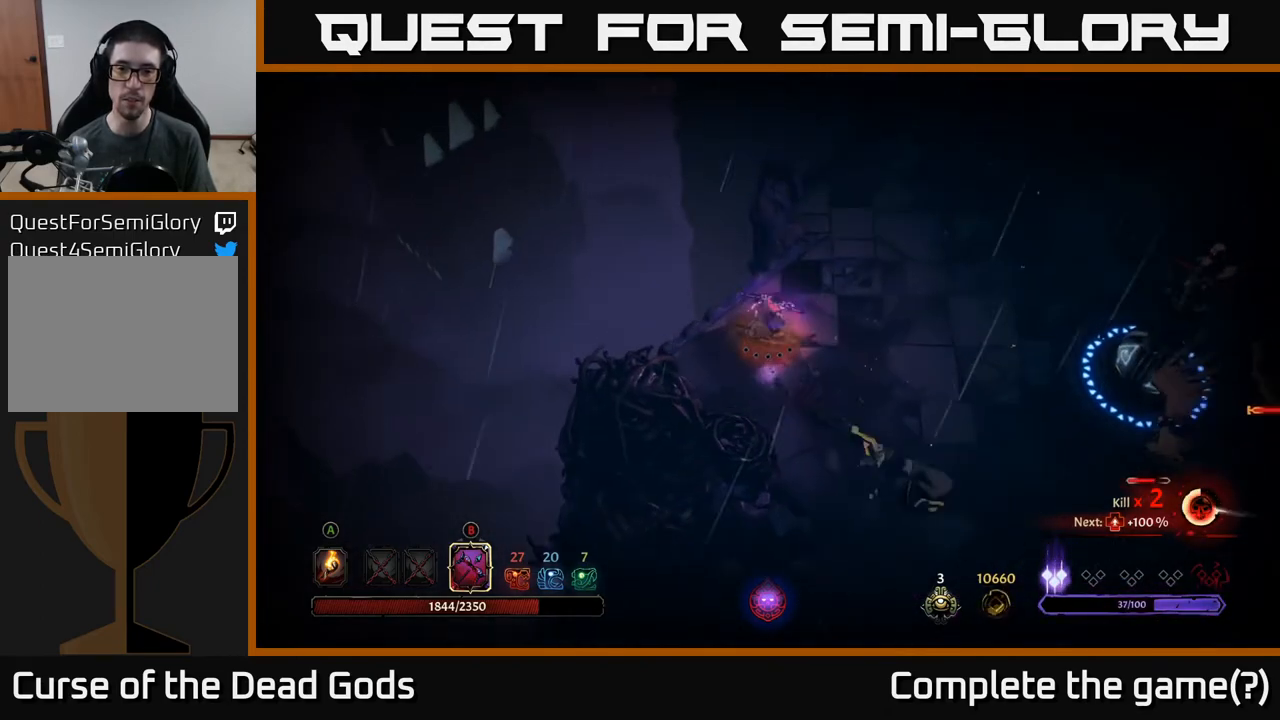
{"buttons": [], "left_stick": "up-right", "right_stick": "center", "events": []}
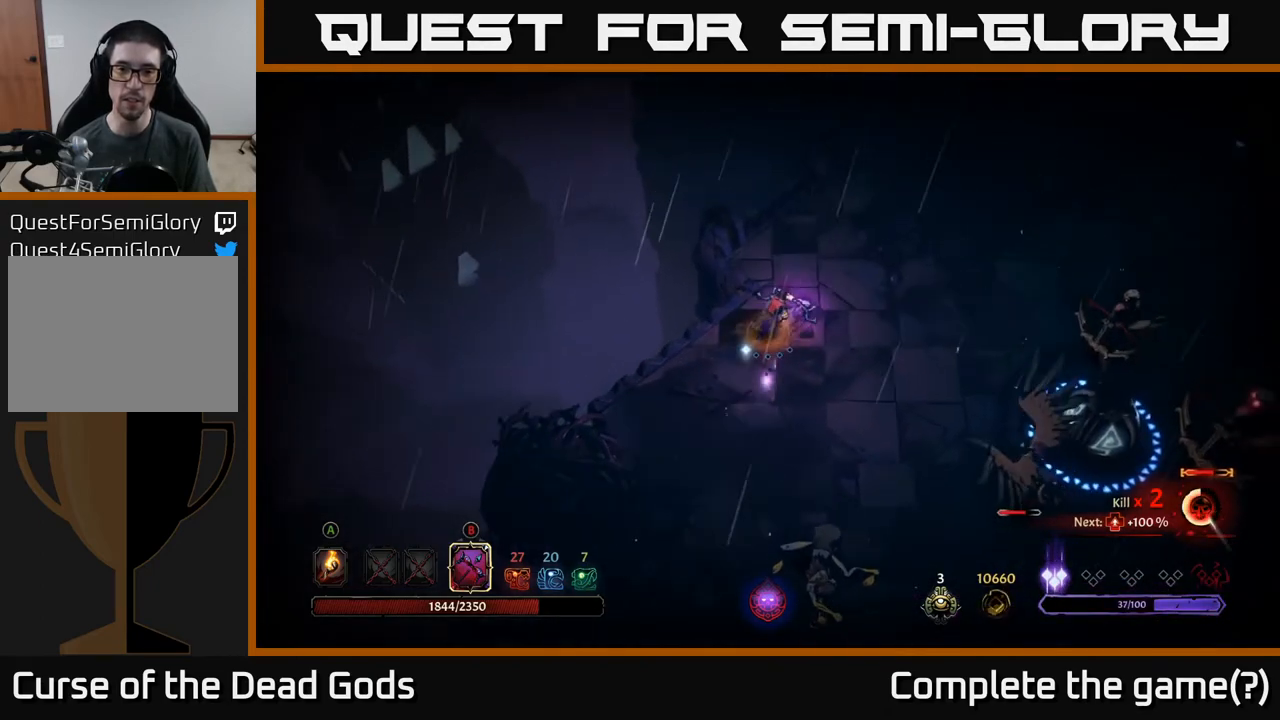
{"buttons": ["B"], "left_stick": "down-right", "right_stick": "center", "events": [[267, "left_stick", "down-right"], [300, "B", "down"]]}
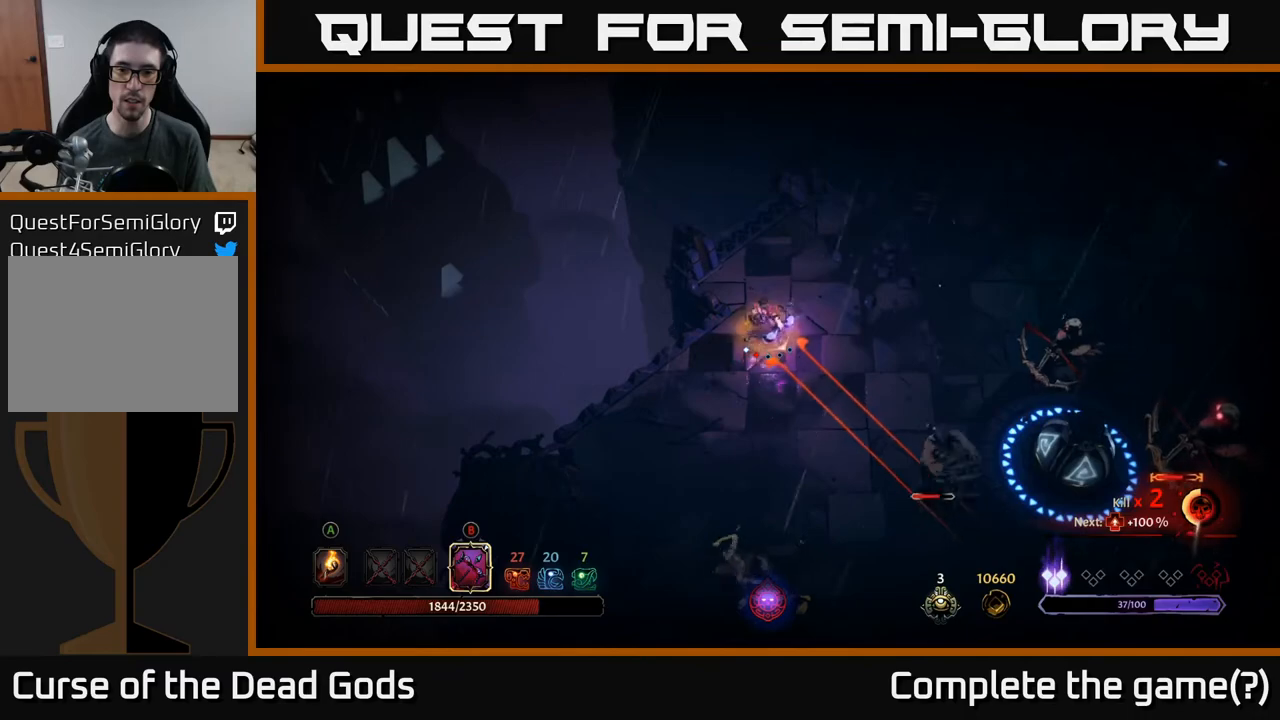
{"buttons": [], "left_stick": "down-right", "right_stick": "center", "events": [[450, "B", "up"]]}